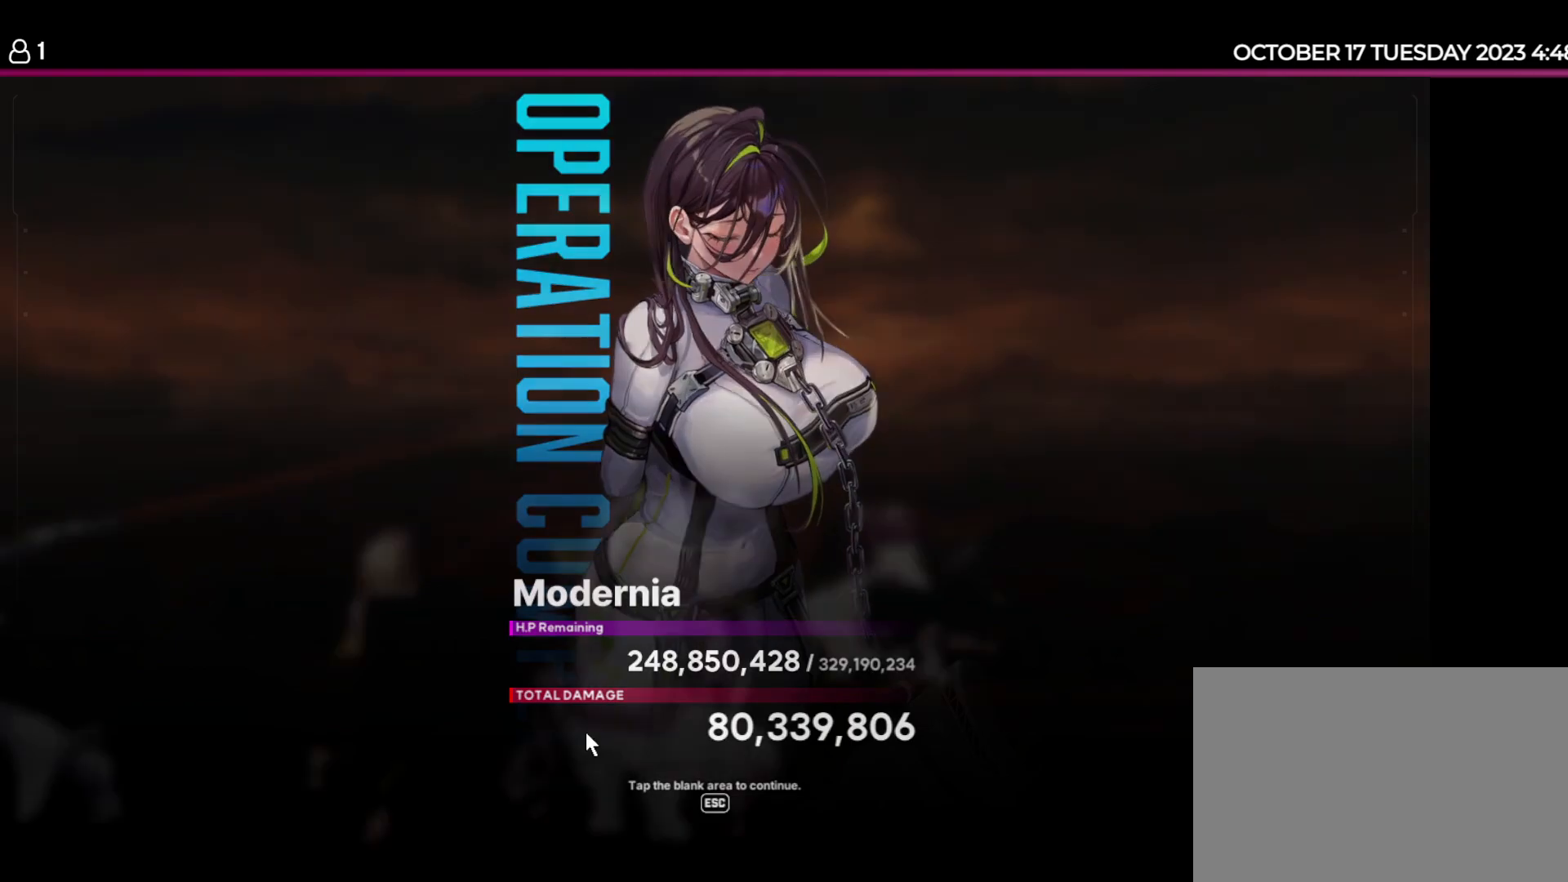
Gameplay with keyboard and mouse; each line is a JSON object with the keys held at the frame after it. "events" lists presses ("down") and releases ("up") of "1", "2", "3", "4", "5", "6", "a", "d", "e", "q", "r", "s", "space" and "w" between this image and that frame as [ms after this image, input, new state], when the widget could be followed in between. No other keys are recorded. Mouse buttons are not recorded. Not read: mouse_move.
{"keys": [], "events": [[34, "space", "down"], [167, "space", "up"]]}
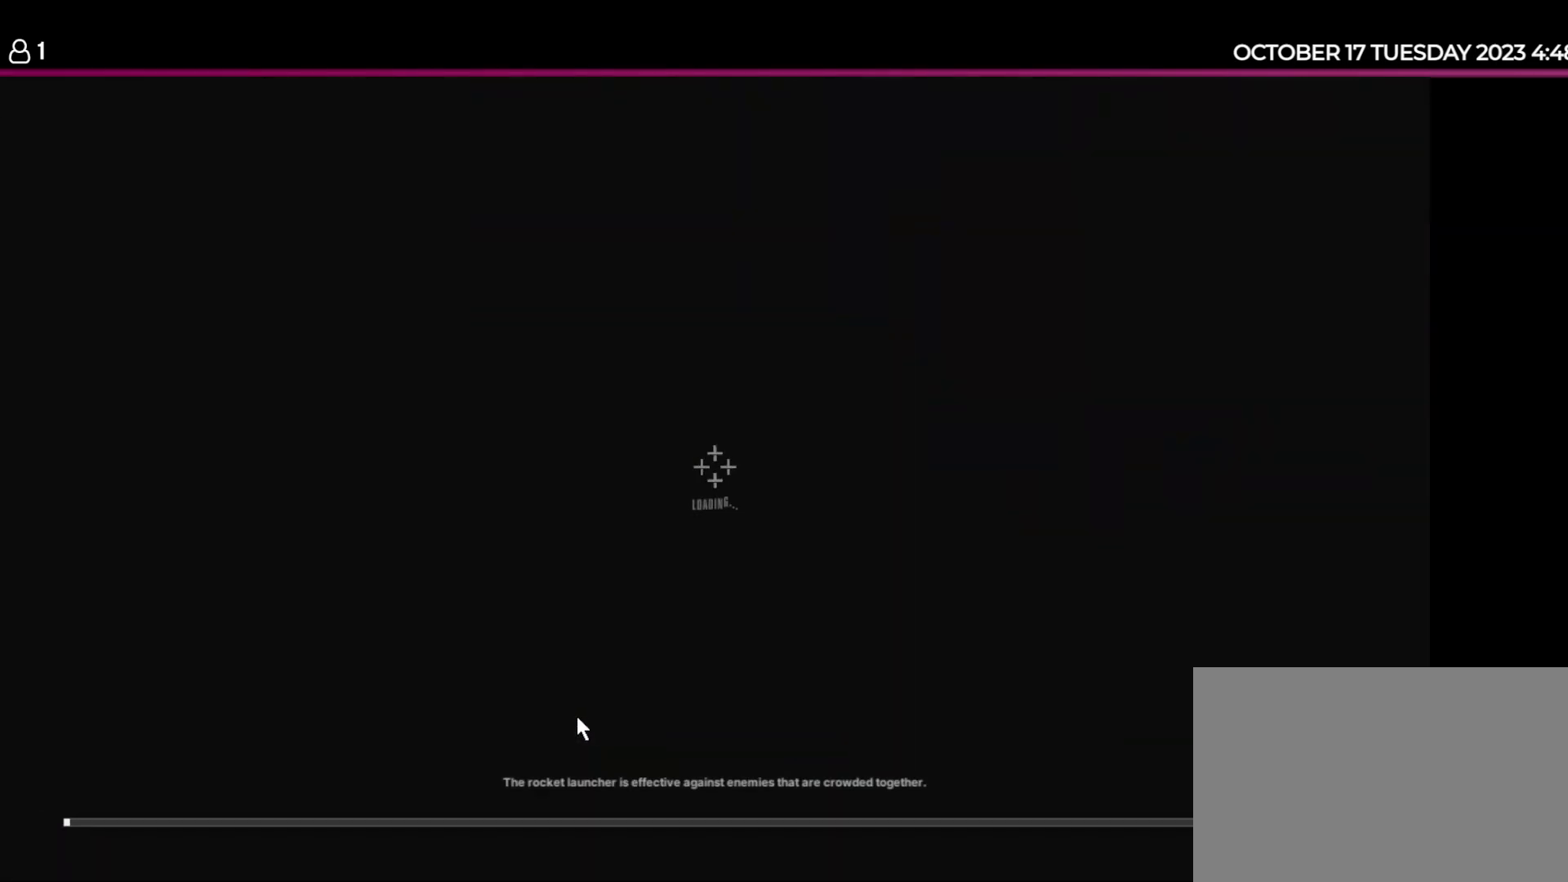
{"keys": ["space"], "events": [[150, "space", "down"], [250, "space", "up"], [334, "space", "down"], [434, "space", "up"], [484, "space", "down"]]}
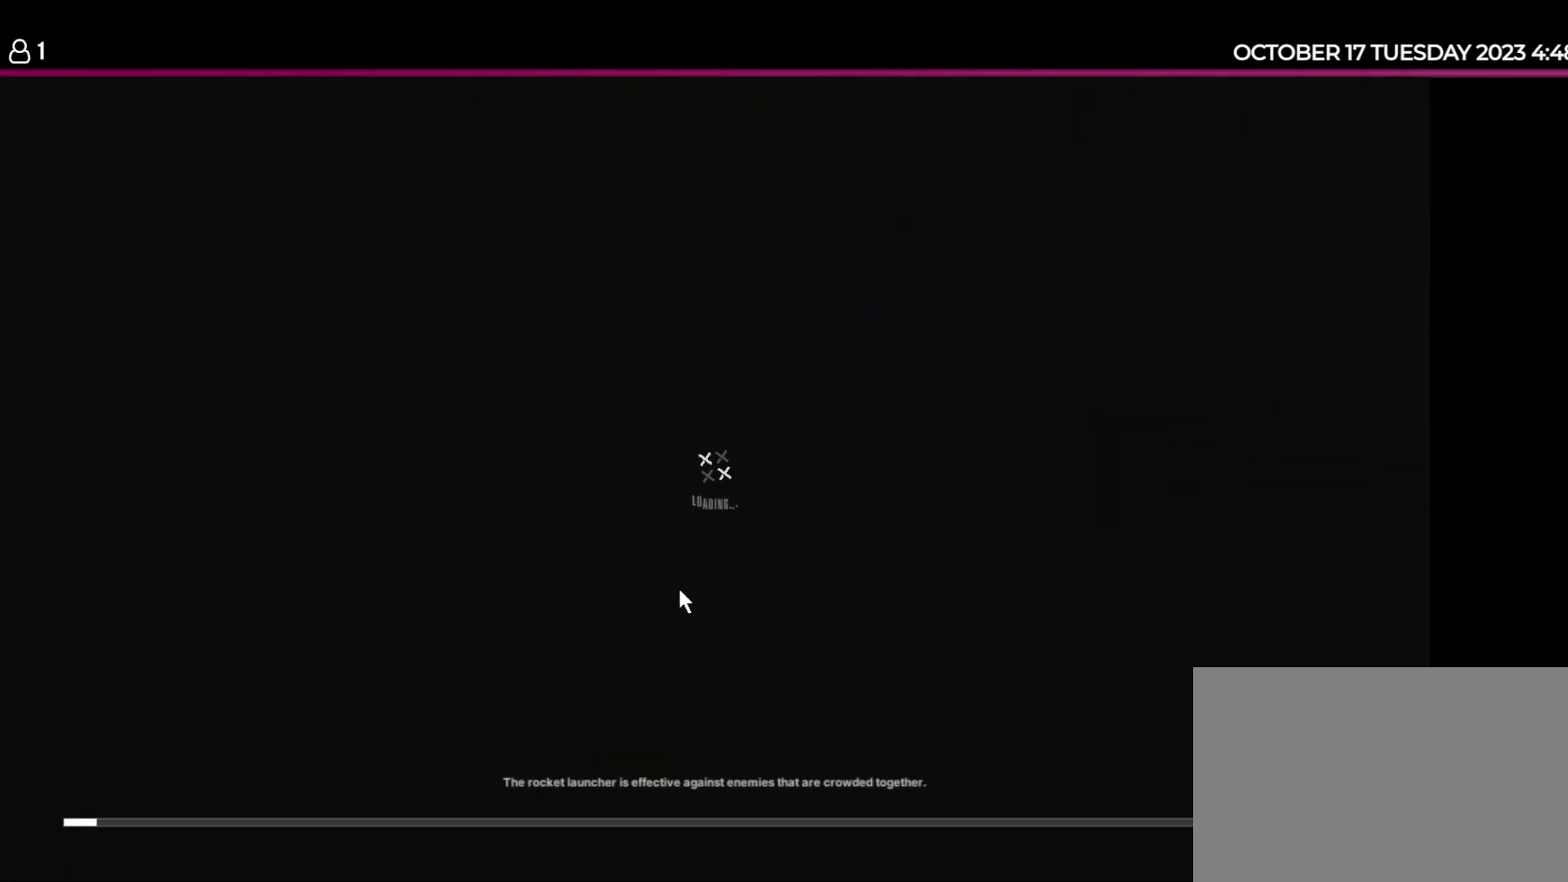
{"keys": ["space"], "events": [[67, "space", "up"], [100, "space", "down"], [234, "space", "up"], [300, "space", "down"], [350, "space", "up"], [450, "space", "down"]]}
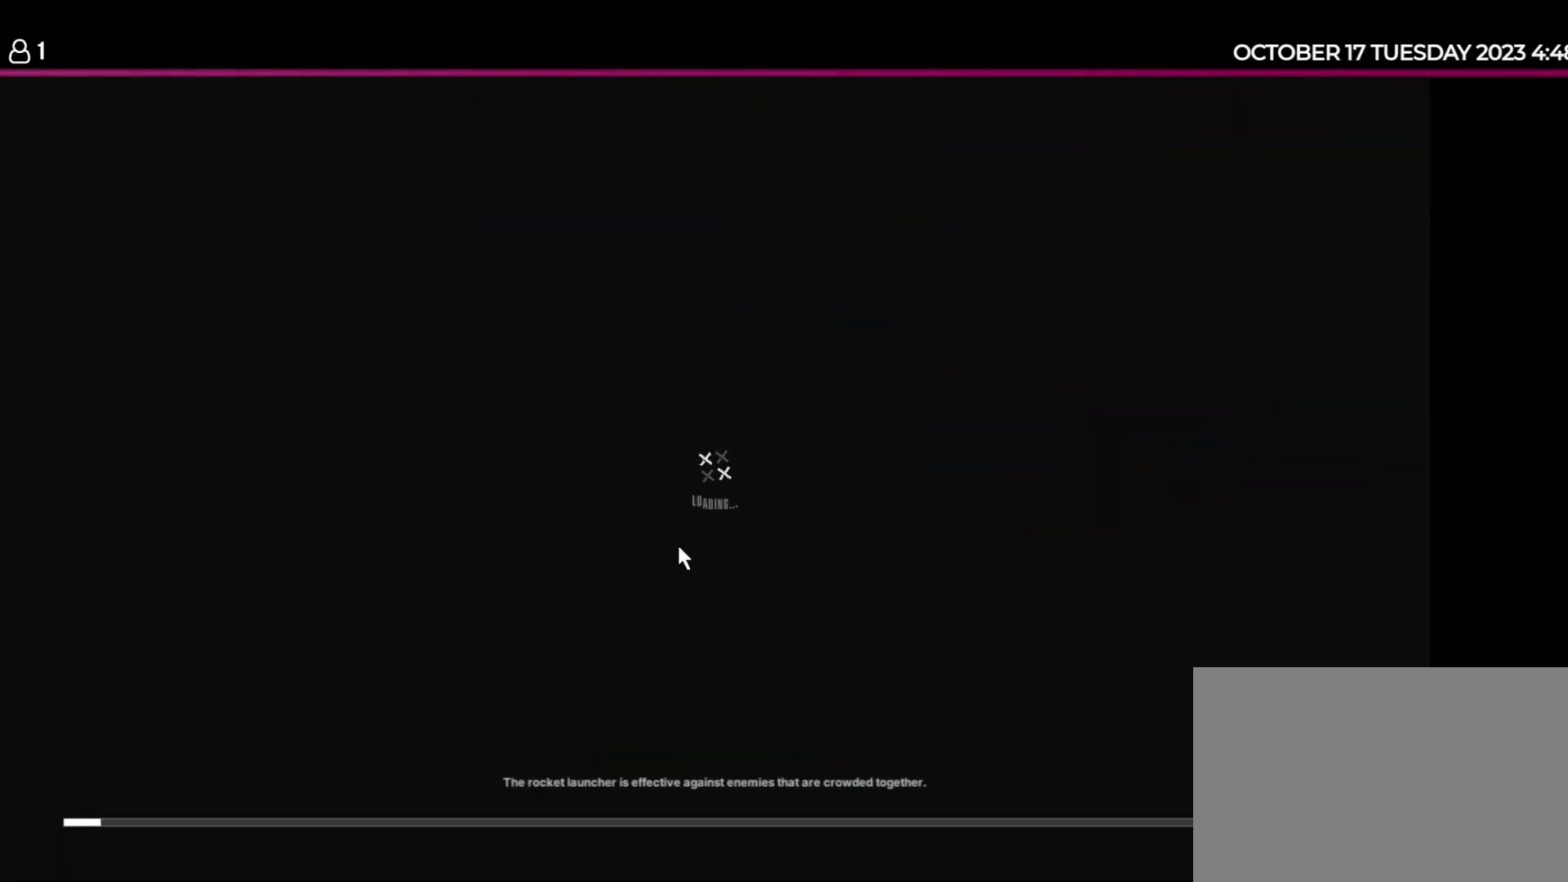
{"keys": [], "events": [[34, "space", "up"], [84, "space", "down"], [150, "space", "up"], [250, "space", "down"], [300, "space", "up"], [400, "space", "down"], [467, "space", "up"]]}
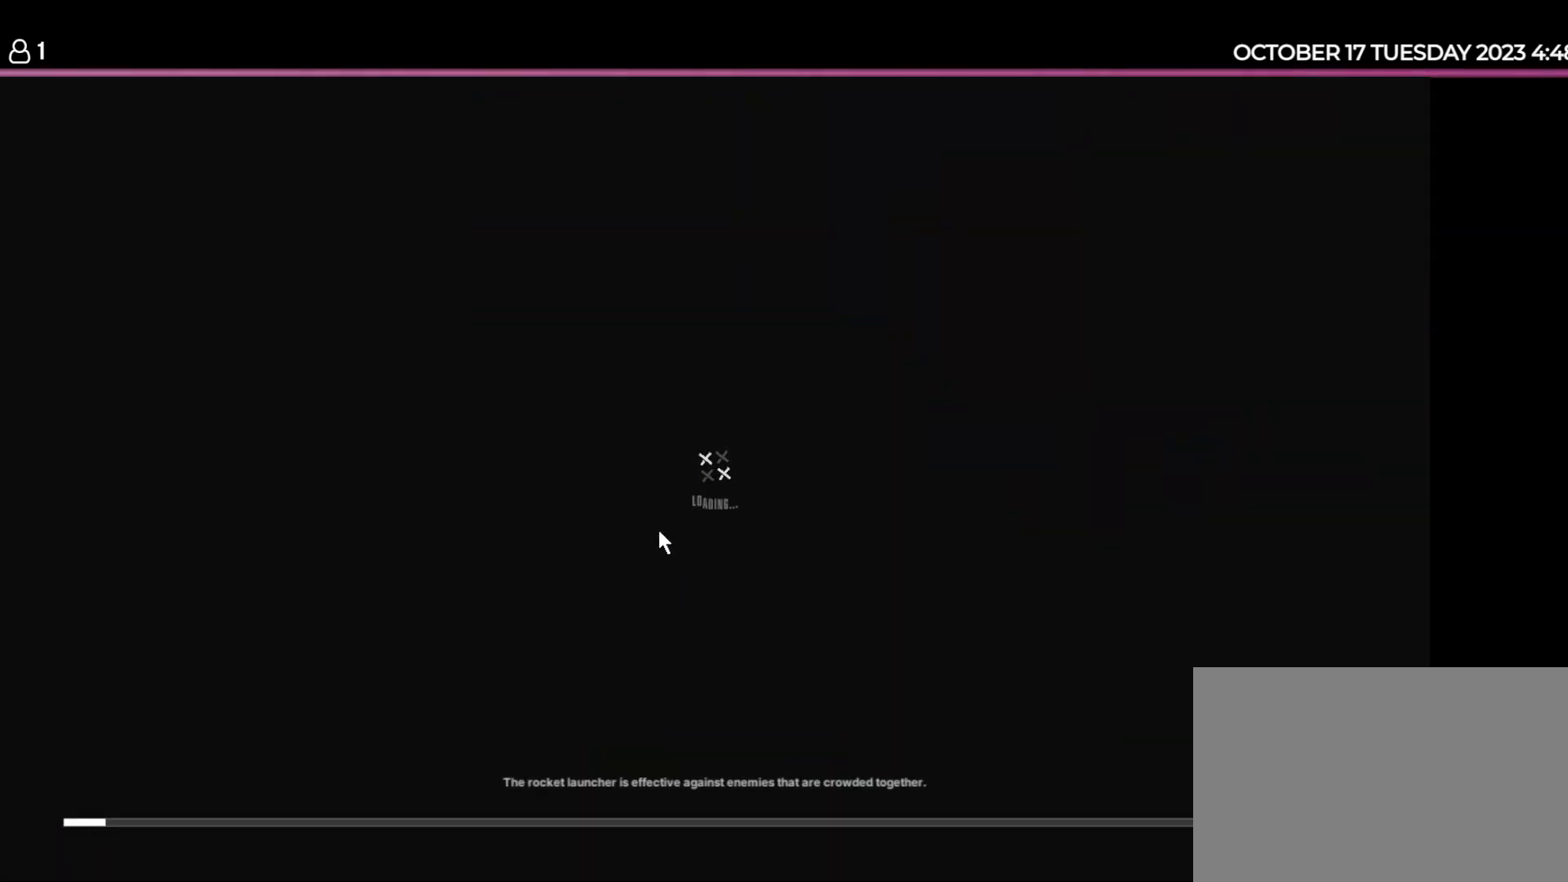
{"keys": [], "events": [[50, "space", "down"], [117, "space", "up"]]}